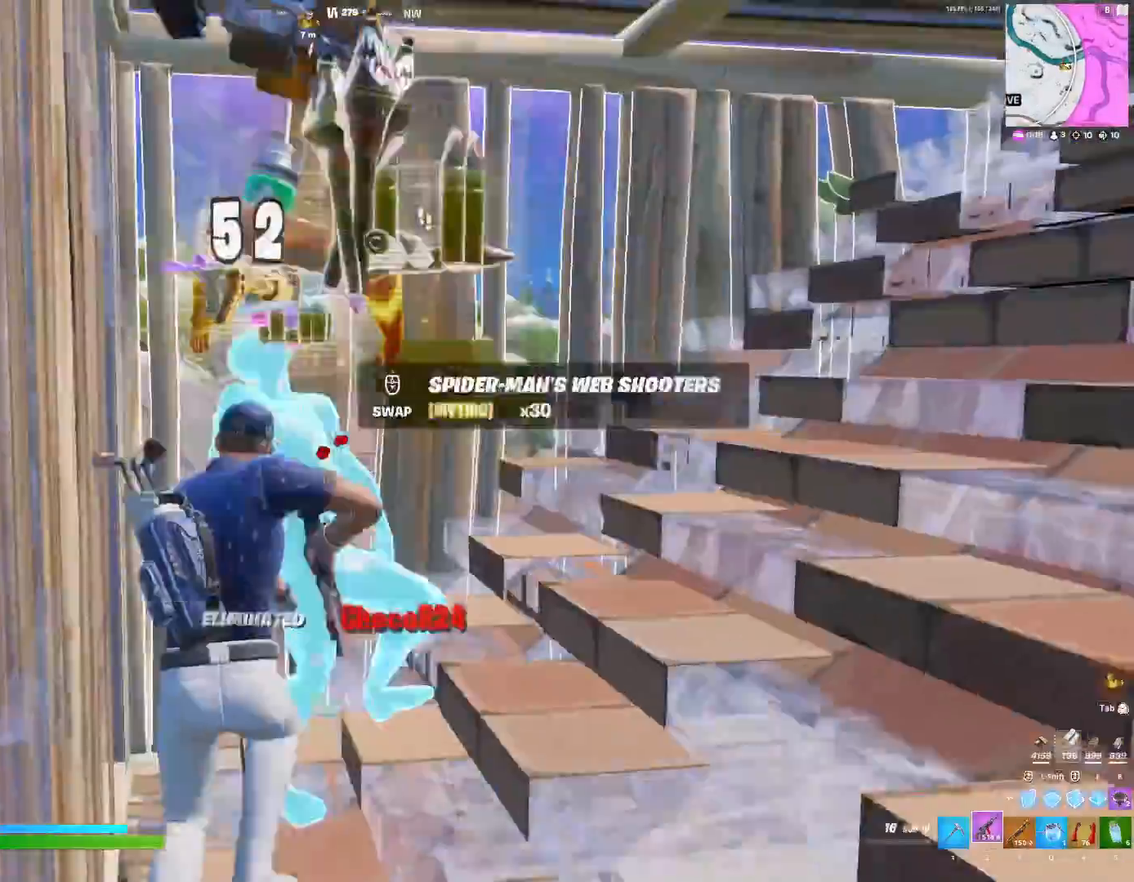
Gameplay with keyboard; each line is a JSON object with the keys held at the frame after it. "events" lists presses ("down") and releases ("up") of ".", "/", "0", "1", "2", "3", "4", "5", "6", "7", "8", "9", "a", "alt_l", "alt_r", "b", "backslash", "backspace", "c", "caps_lock", "comma", "ctrl_l", "ctrl_r", "d", "down", "e", "equals", "f", "g", "h", "i", "j", "k", "l", "lbracket", "left", "m", "minus", "n", "o", "p", "q", "quote", "r", "rbracket", "return", "right", "s", "semicolon", "shift_l", "shift_r", "super", "t", "tab", "tilde", "u", "up", "v", "w", "x", "y" and "z" between this image and that frame as [ms after this image, input, new state], when the widget could be followed in between. No other keys are recorded. Mouse input is not recorded.
{"keys": ["w"], "events": [[300, "1", "down"], [333, "1", "up"]]}
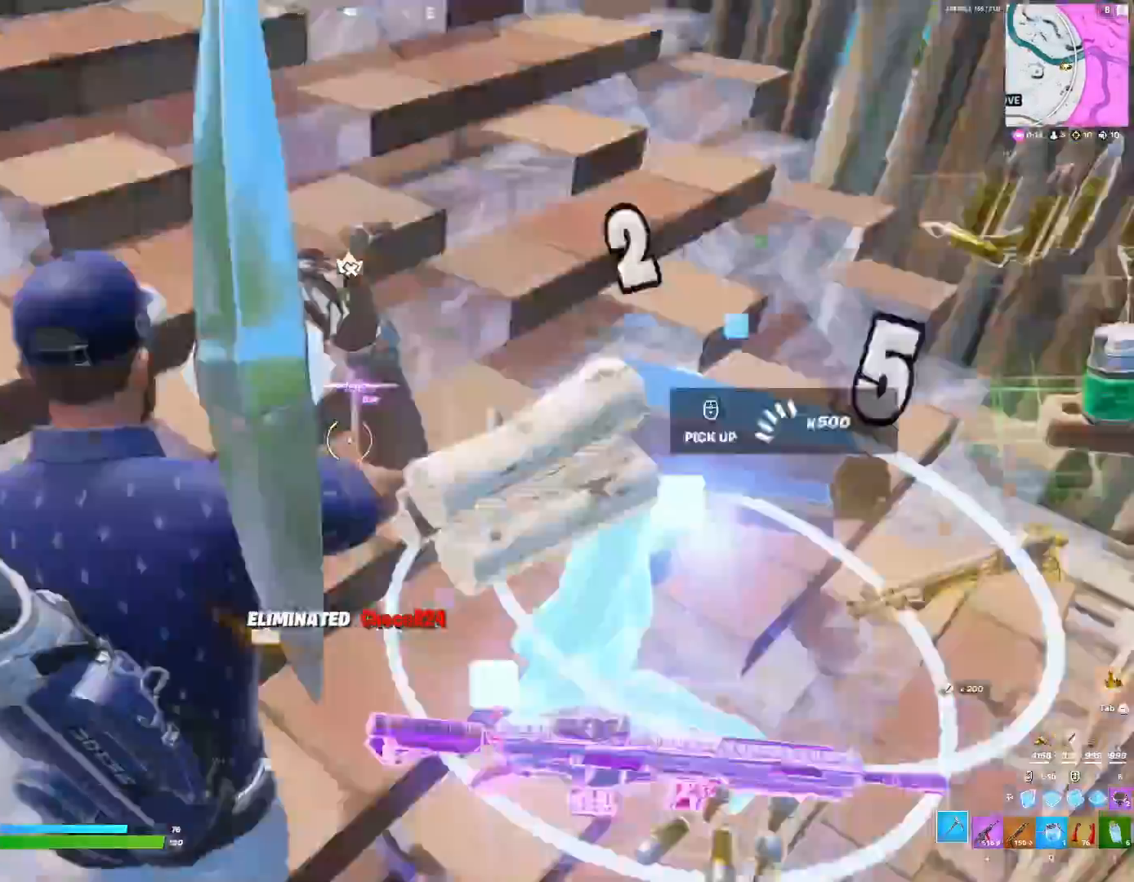
{"keys": ["w"], "events": [[33, "c", "down"], [133, "c", "up"]]}
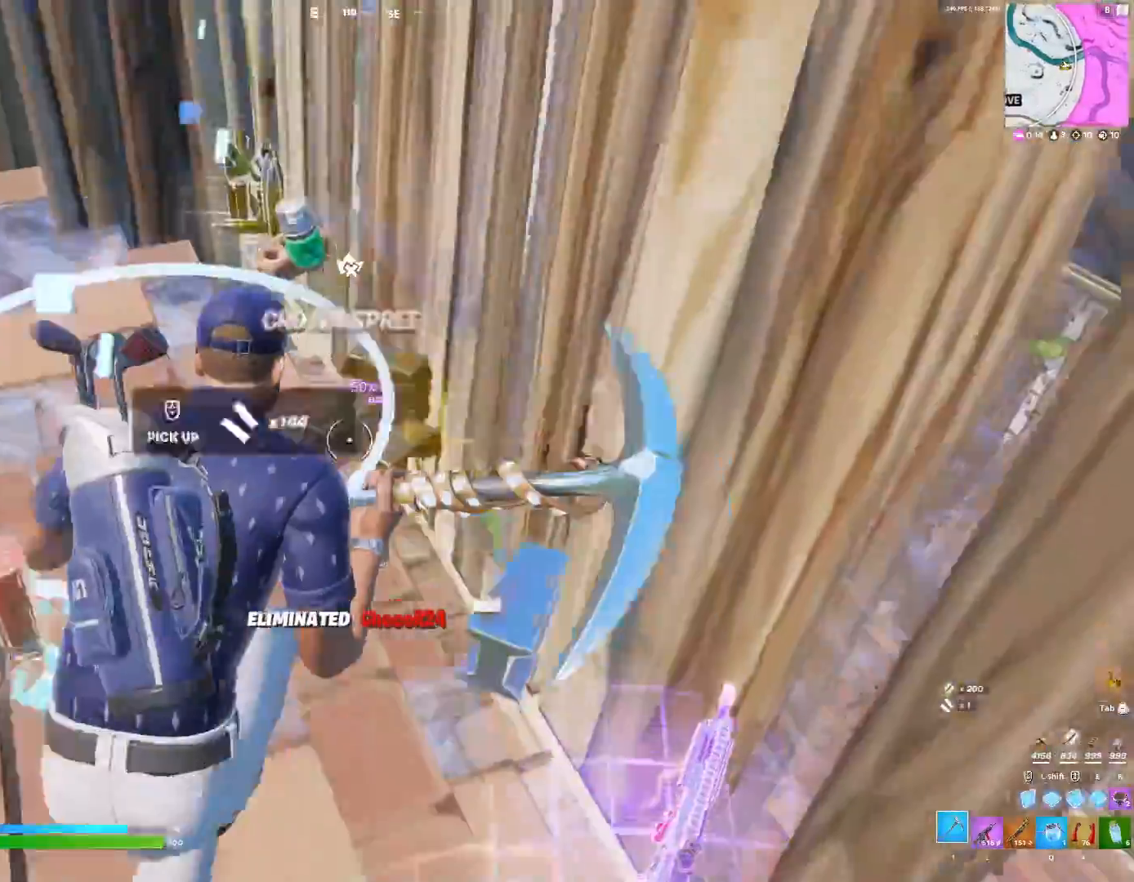
{"keys": [], "events": [[133, "a", "down"], [267, "a", "up"], [267, "w", "up"]]}
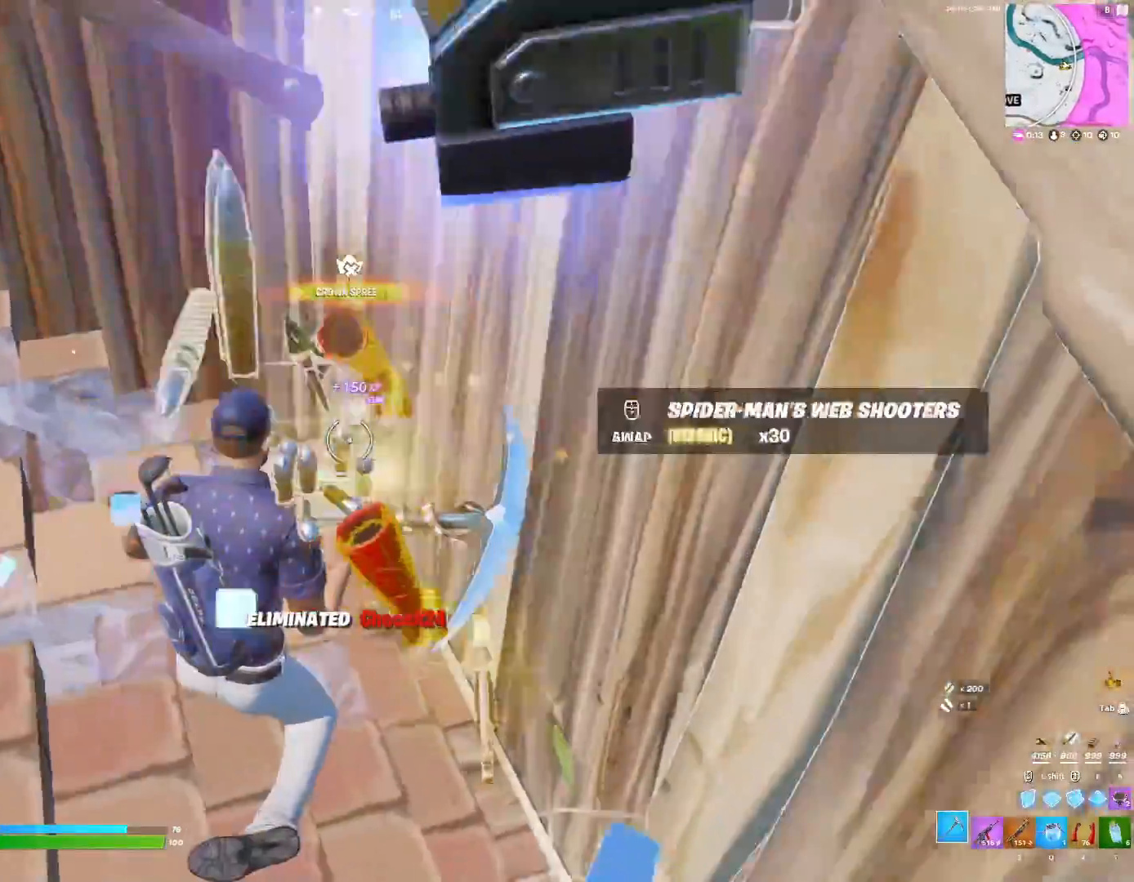
{"keys": []}
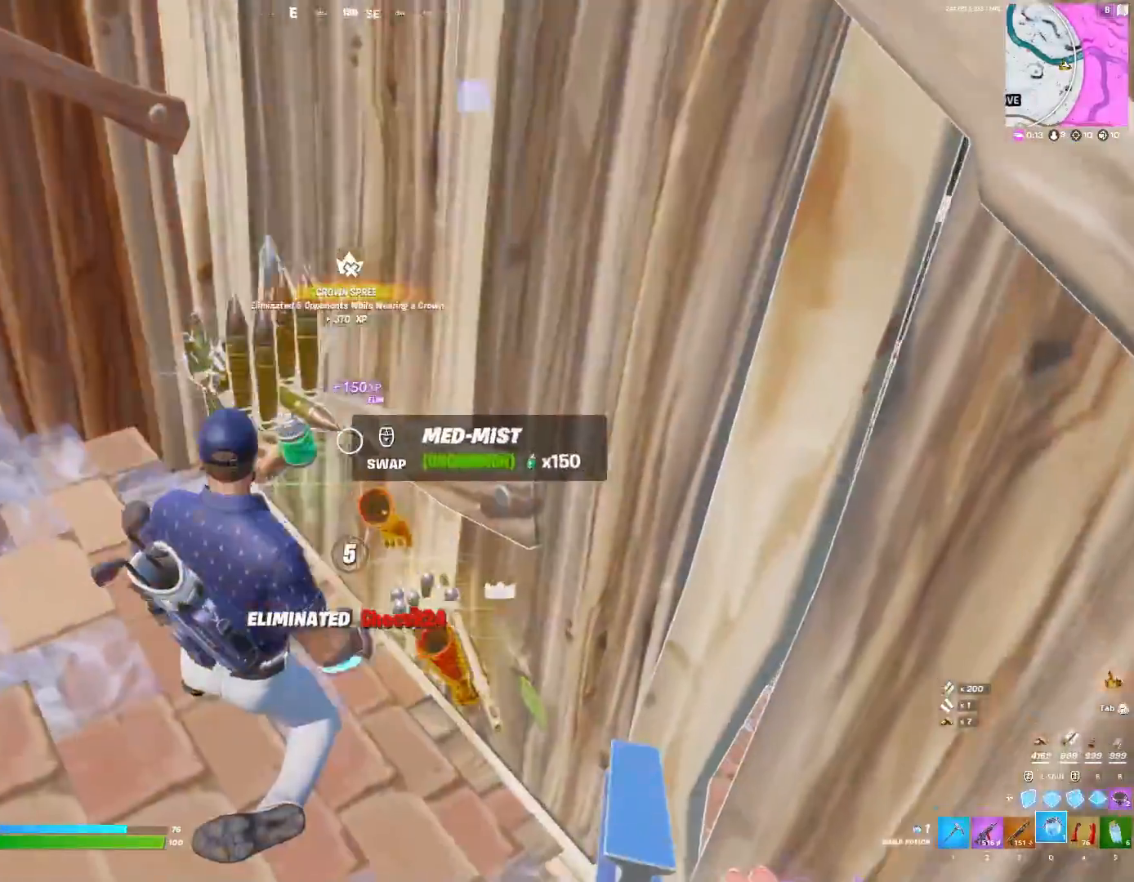
{"keys": [], "events": []}
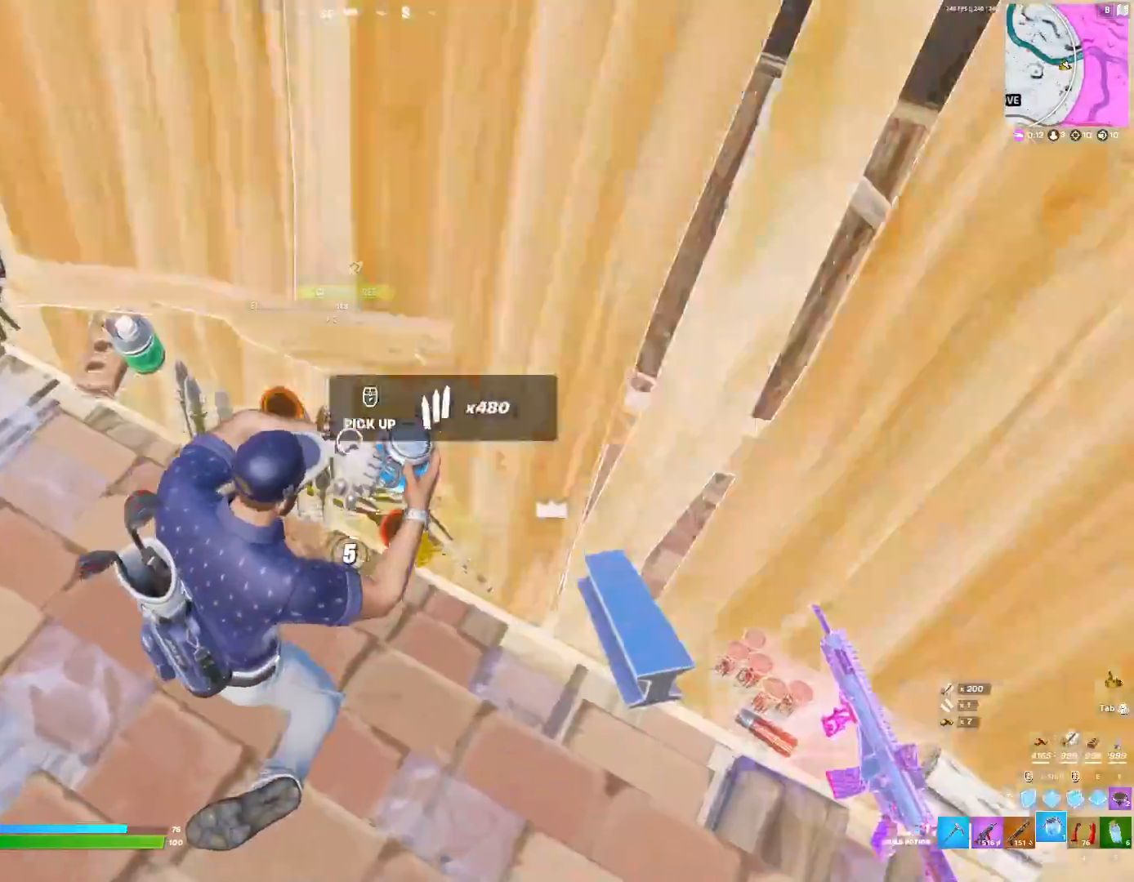
{"keys": [], "events": [[33, "c", "down"], [67, "c", "up"], [167, "c", "down"], [200, "c", "up"], [300, "c", "down"], [333, "c", "up"], [433, "c", "down"], [500, "c", "up"]]}
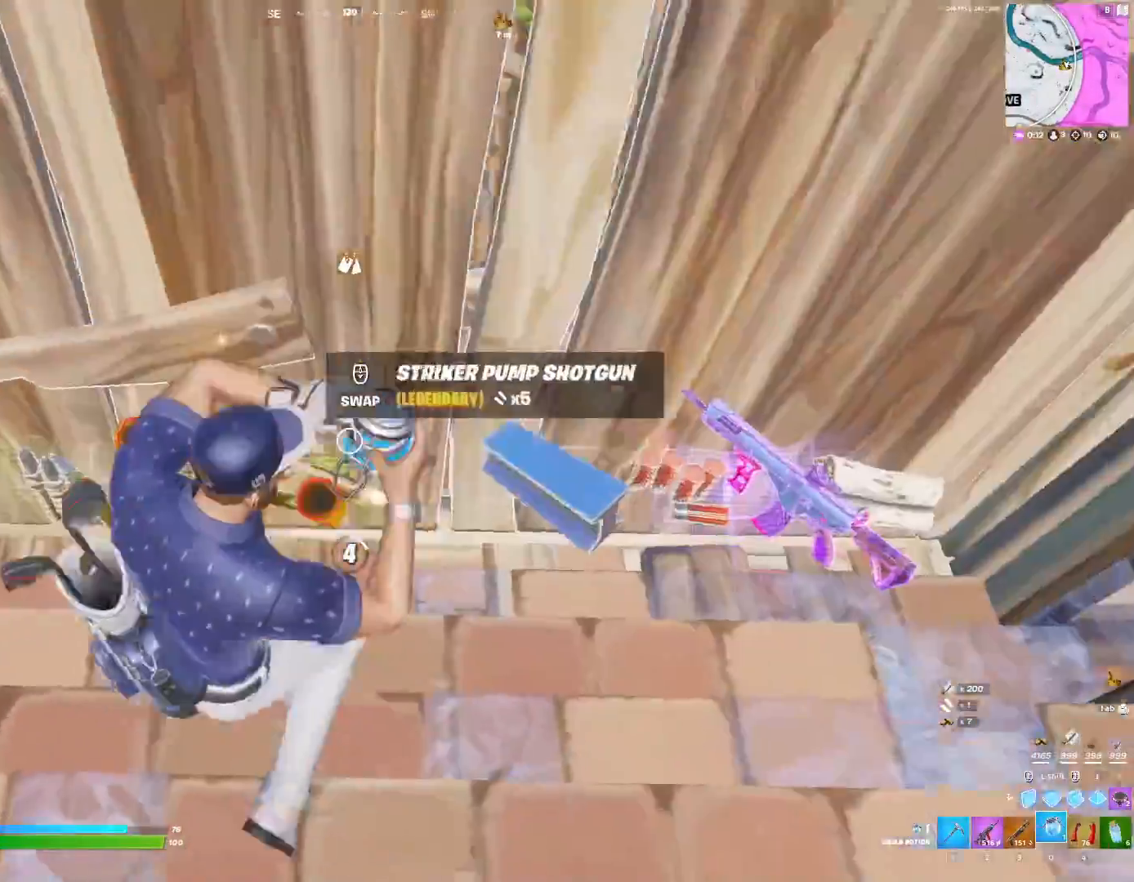
{"keys": [], "events": [[67, "c", "down"], [133, "c", "up"], [167, "c", "down"], [233, "c", "up"], [300, "c", "down"], [367, "c", "up"]]}
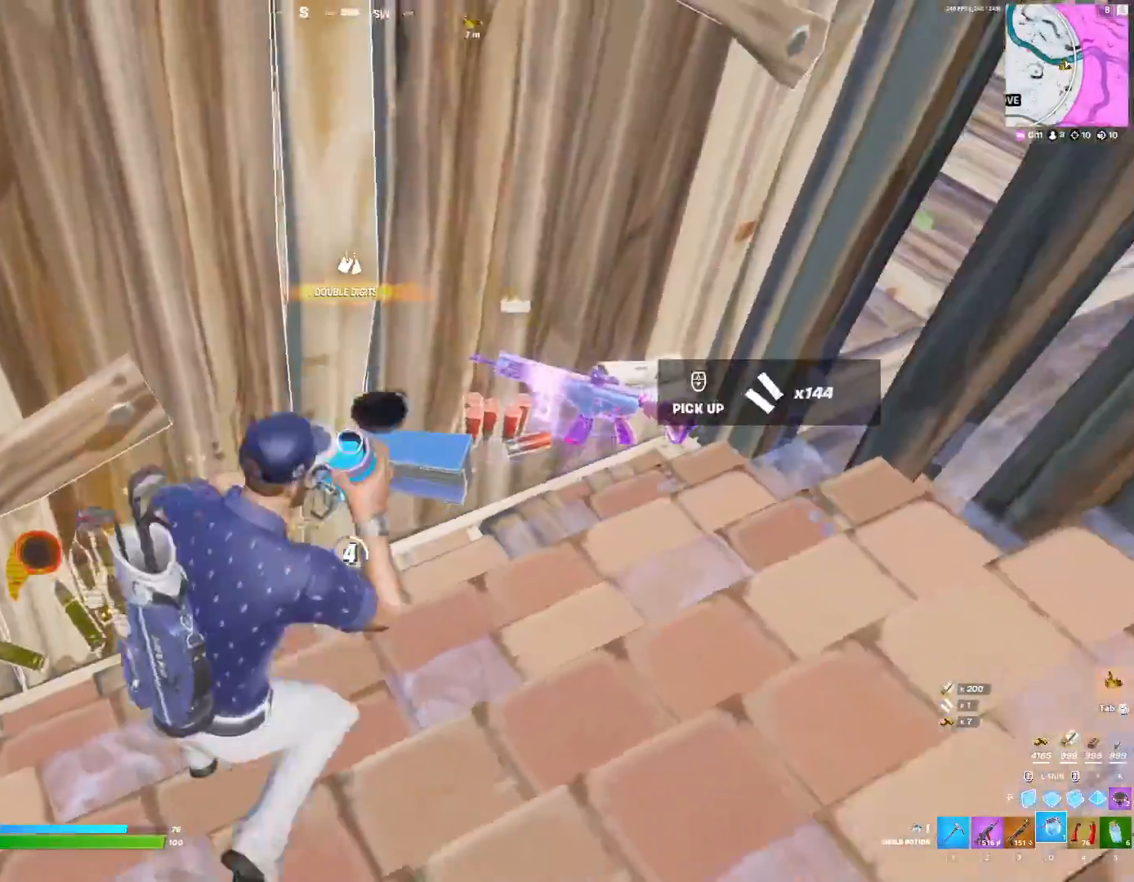
{"keys": [], "events": [[167, "c", "down"], [233, "c", "up"], [333, "c", "down"], [367, "c", "up"], [467, "c", "down"], [500, "c", "up"]]}
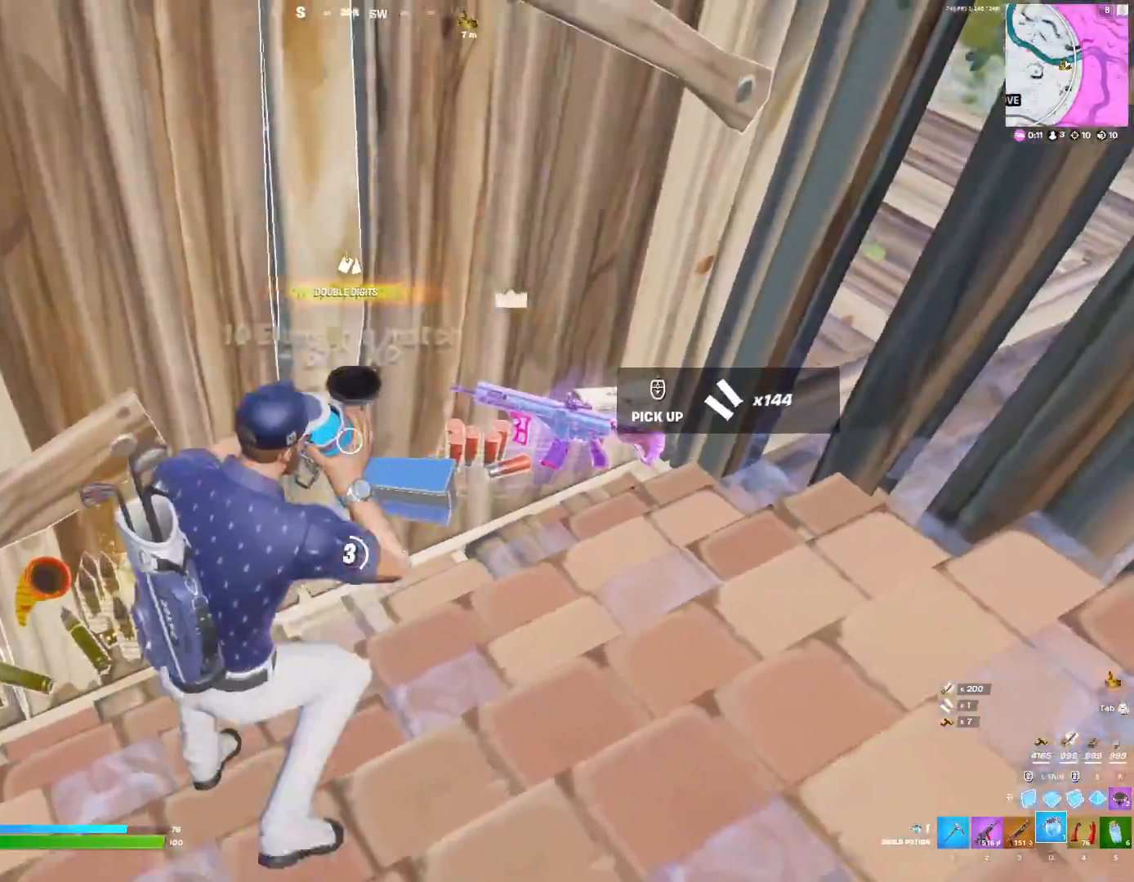
{"keys": [], "events": [[100, "c", "down"], [133, "c", "up"], [200, "c", "down"], [233, "c", "up"], [333, "c", "down"], [367, "c", "up"], [467, "c", "down"], [500, "c", "up"]]}
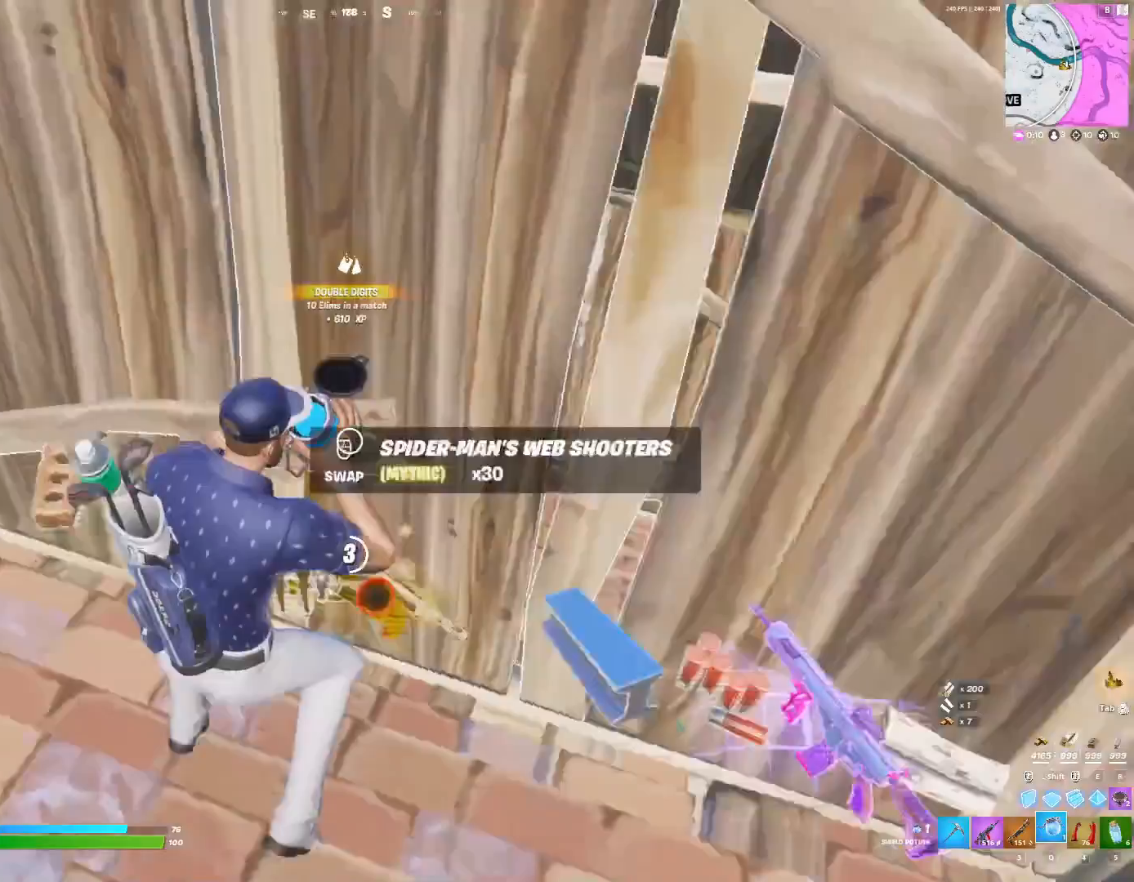
{"keys": [], "events": [[67, "c", "down"], [167, "c", "up"]]}
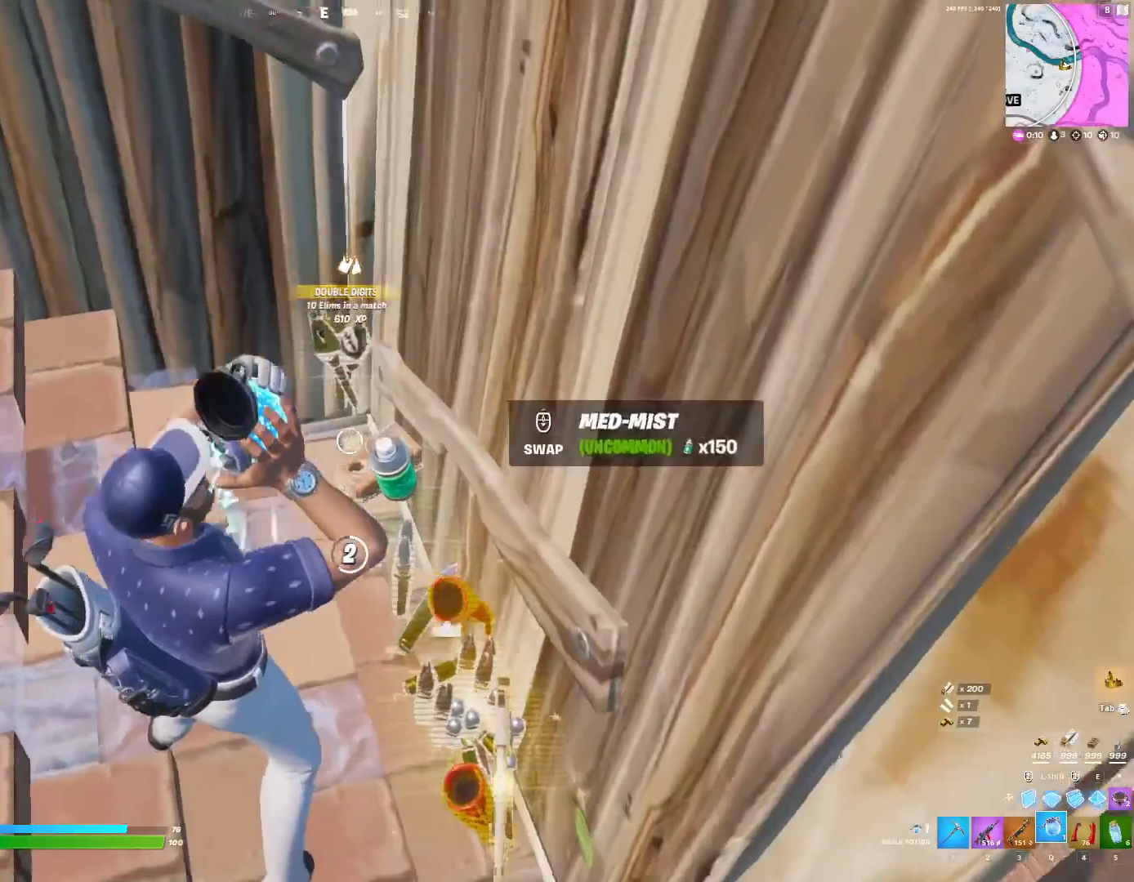
{"keys": [], "events": []}
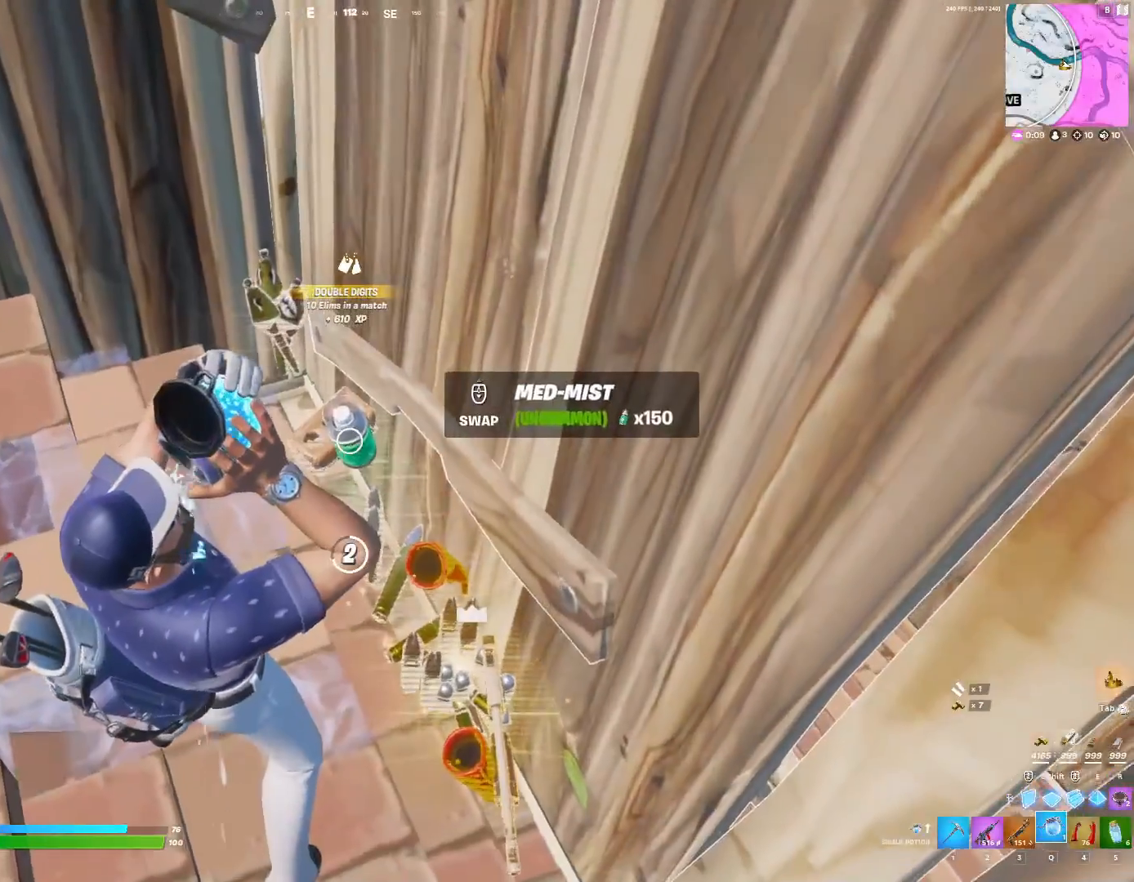
{"keys": [], "events": []}
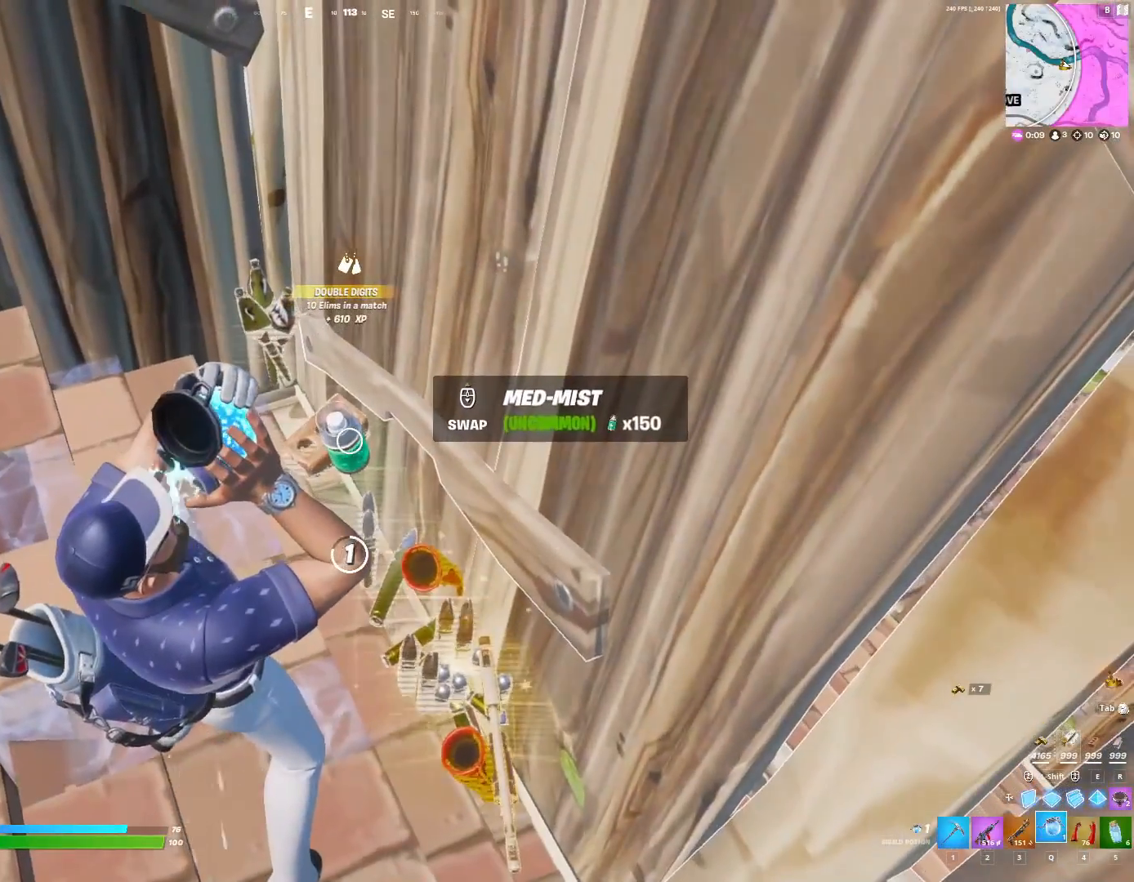
{"keys": [], "events": []}
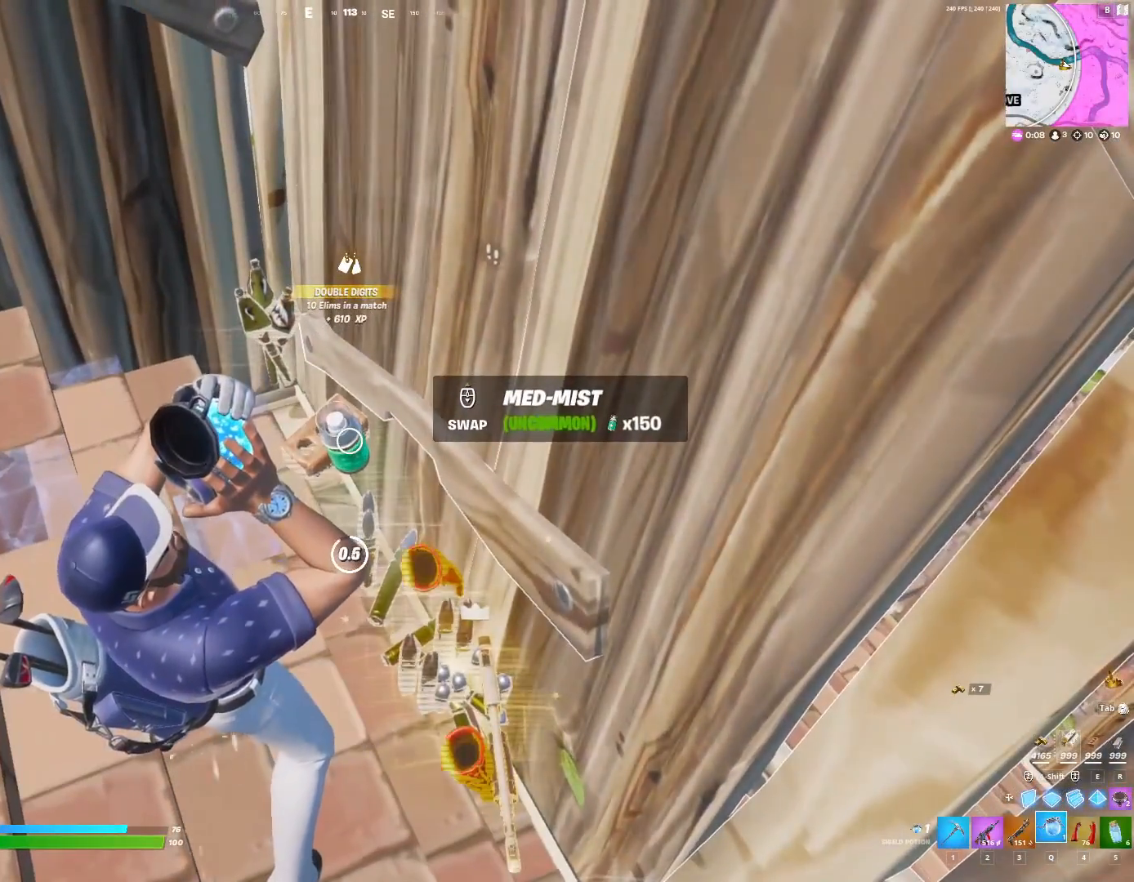
{"keys": [], "events": []}
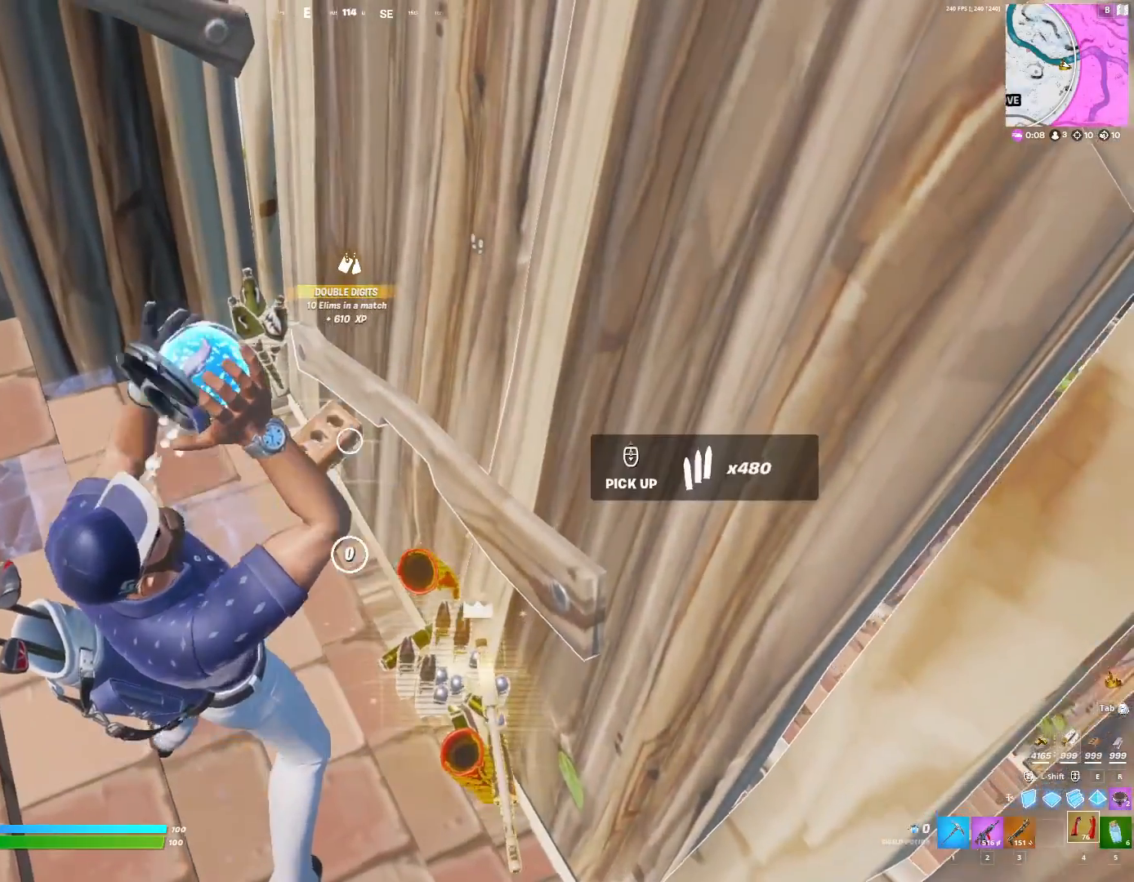
{"keys": [], "events": []}
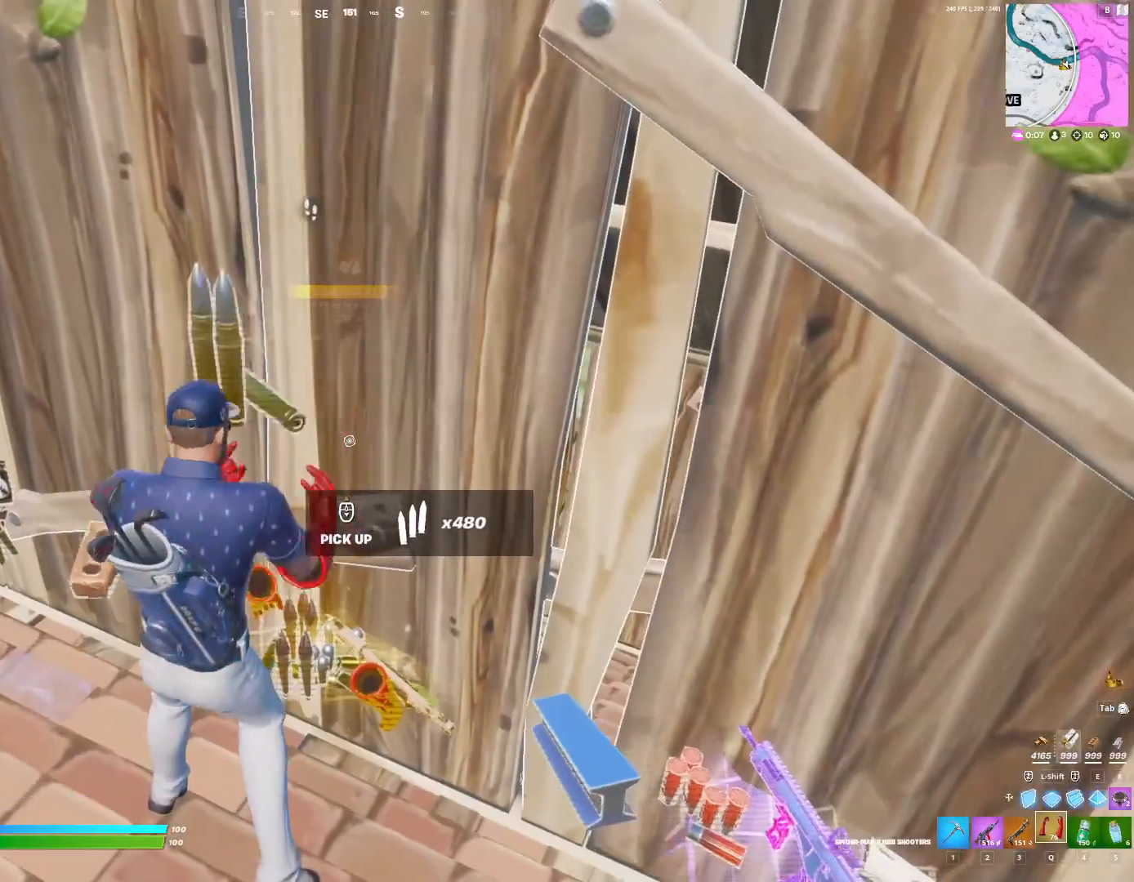
{"keys": [], "events": []}
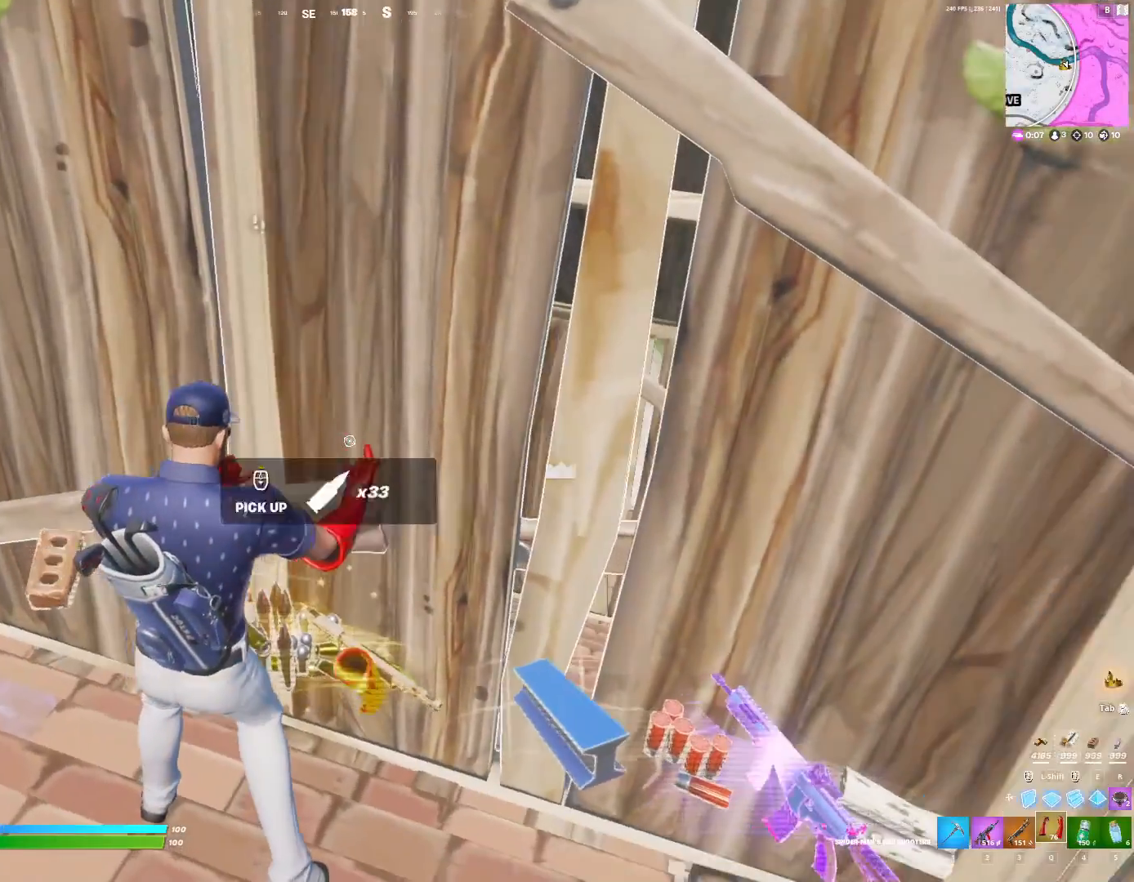
{"keys": ["tab"], "events": [[467, "tab", "down"]]}
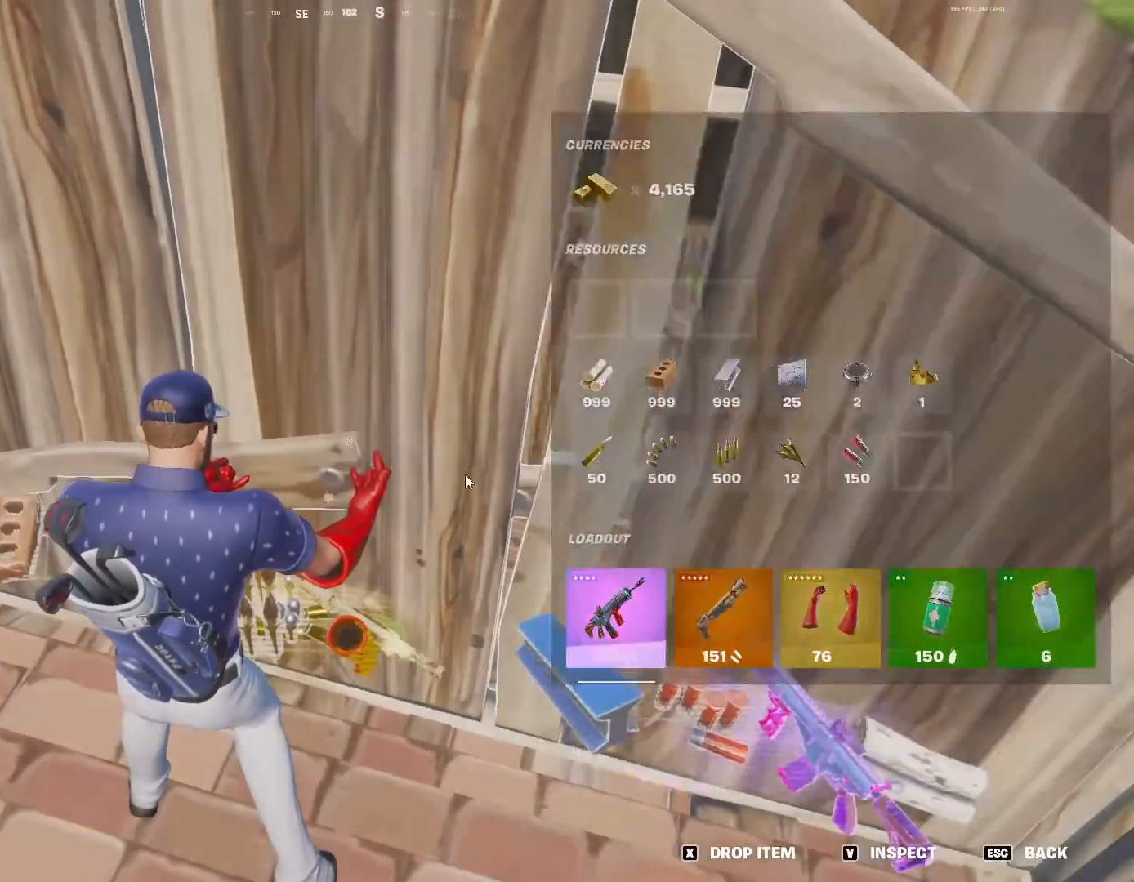
{"keys": [], "events": [[33, "tab", "up"]]}
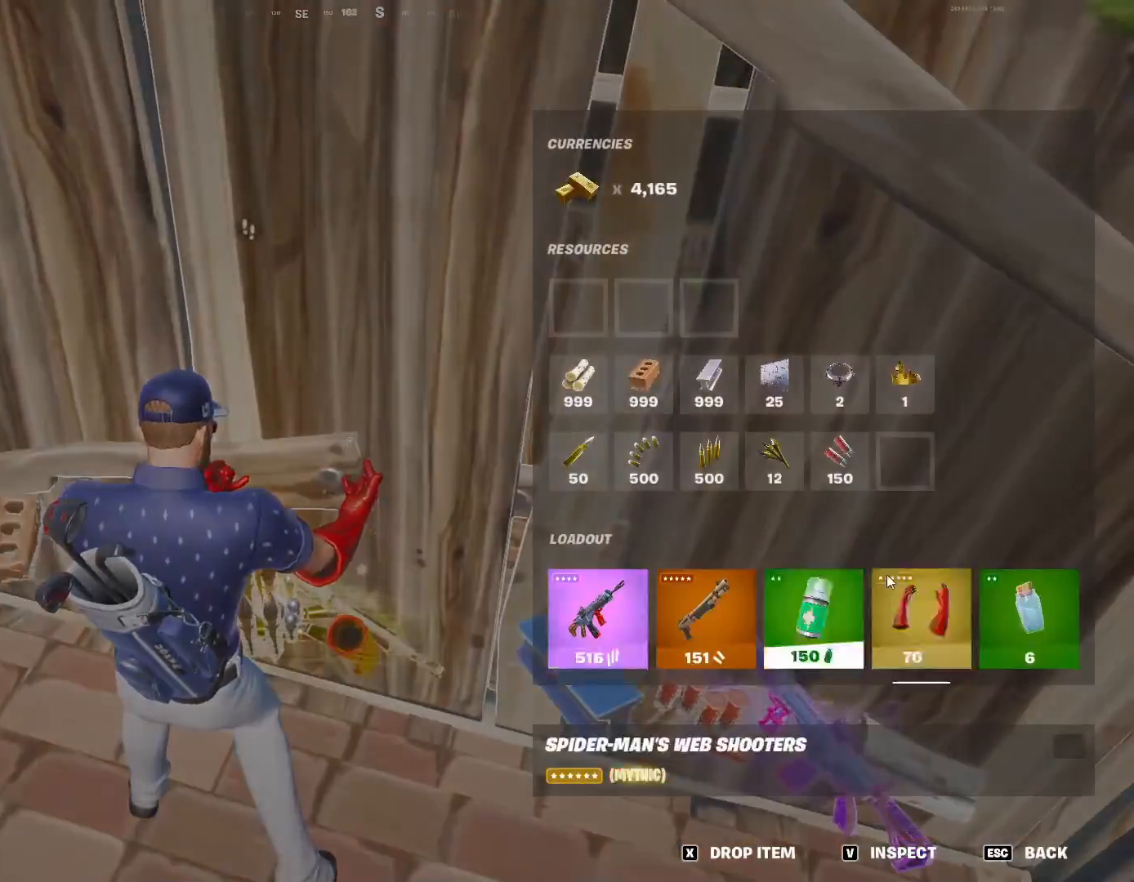
{"keys": ["w"], "events": [[67, "tab", "down"], [100, "tab", "up"], [167, "w", "down"], [300, "1", "down"], [333, "1", "up"]]}
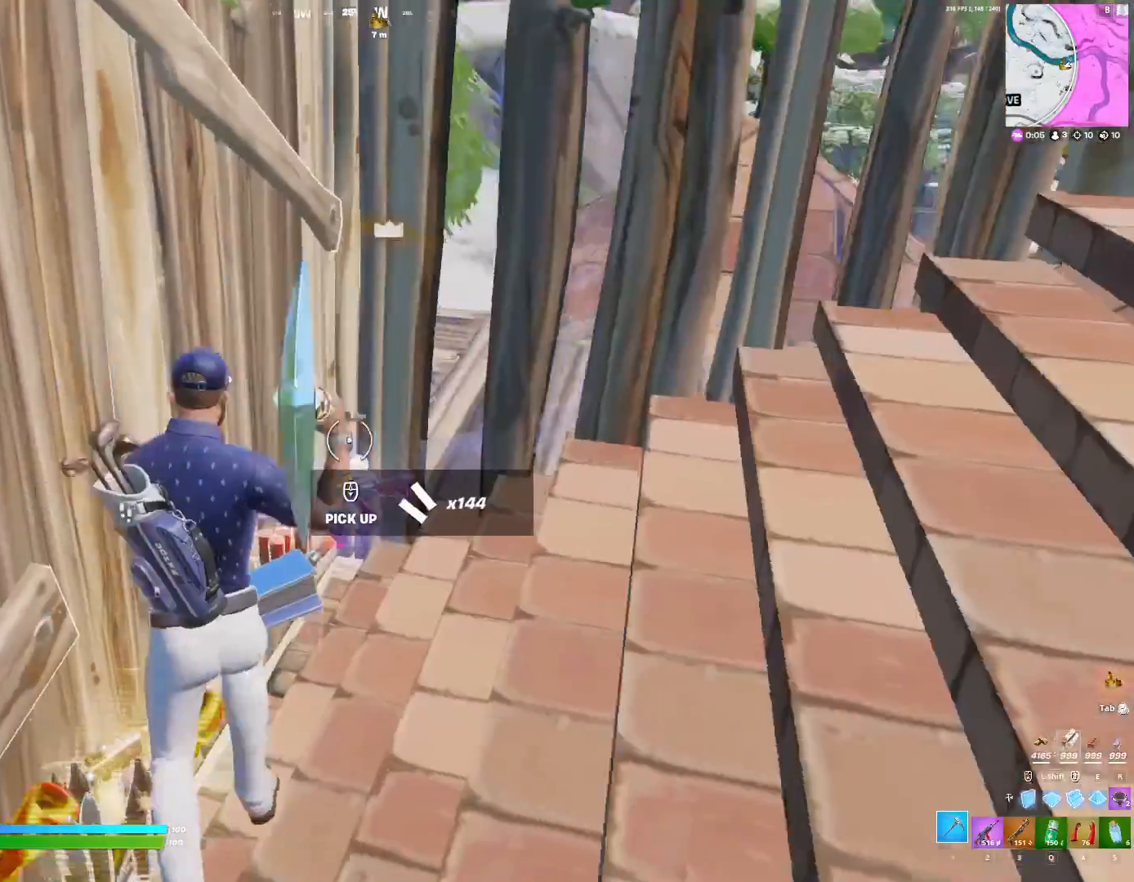
{"keys": ["w"], "events": [[333, "f", "down"], [433, "f", "up"]]}
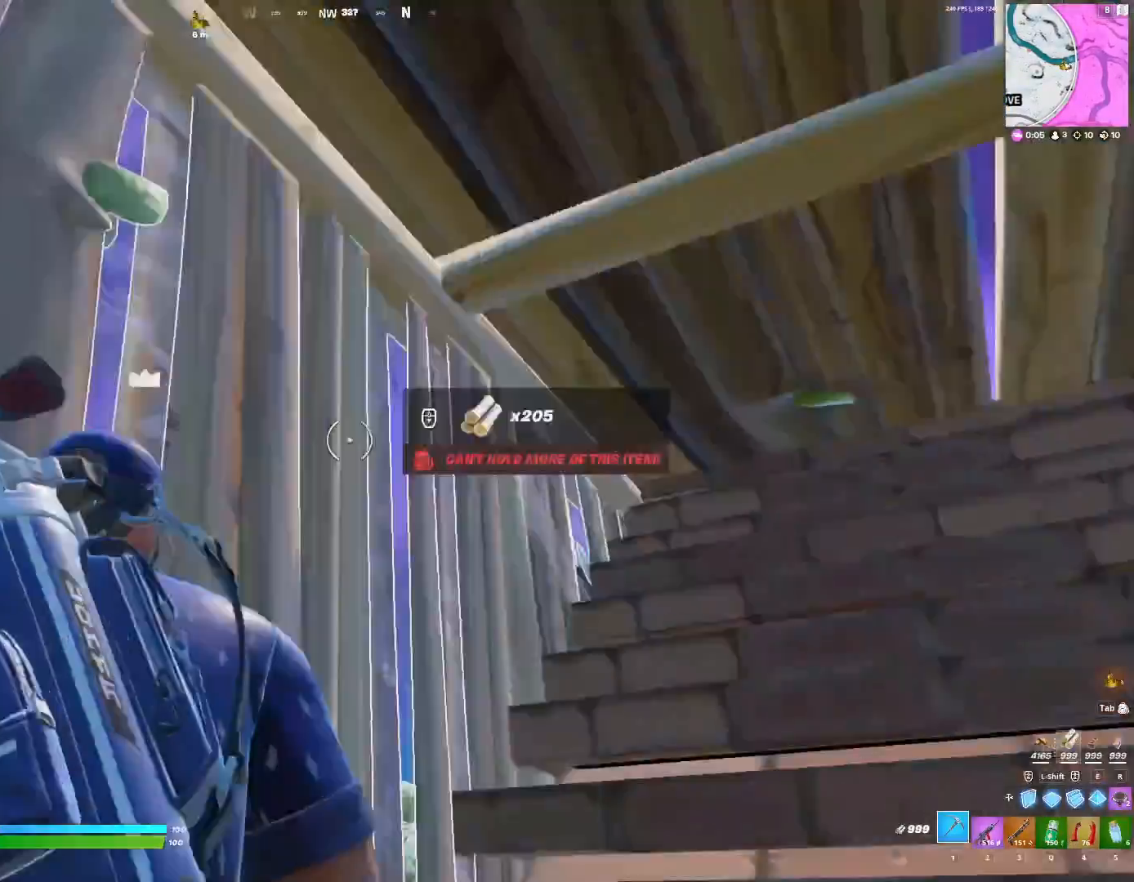
{"keys": ["w"], "events": [[367, "shift_l", "down"], [400, "shift_l", "up"]]}
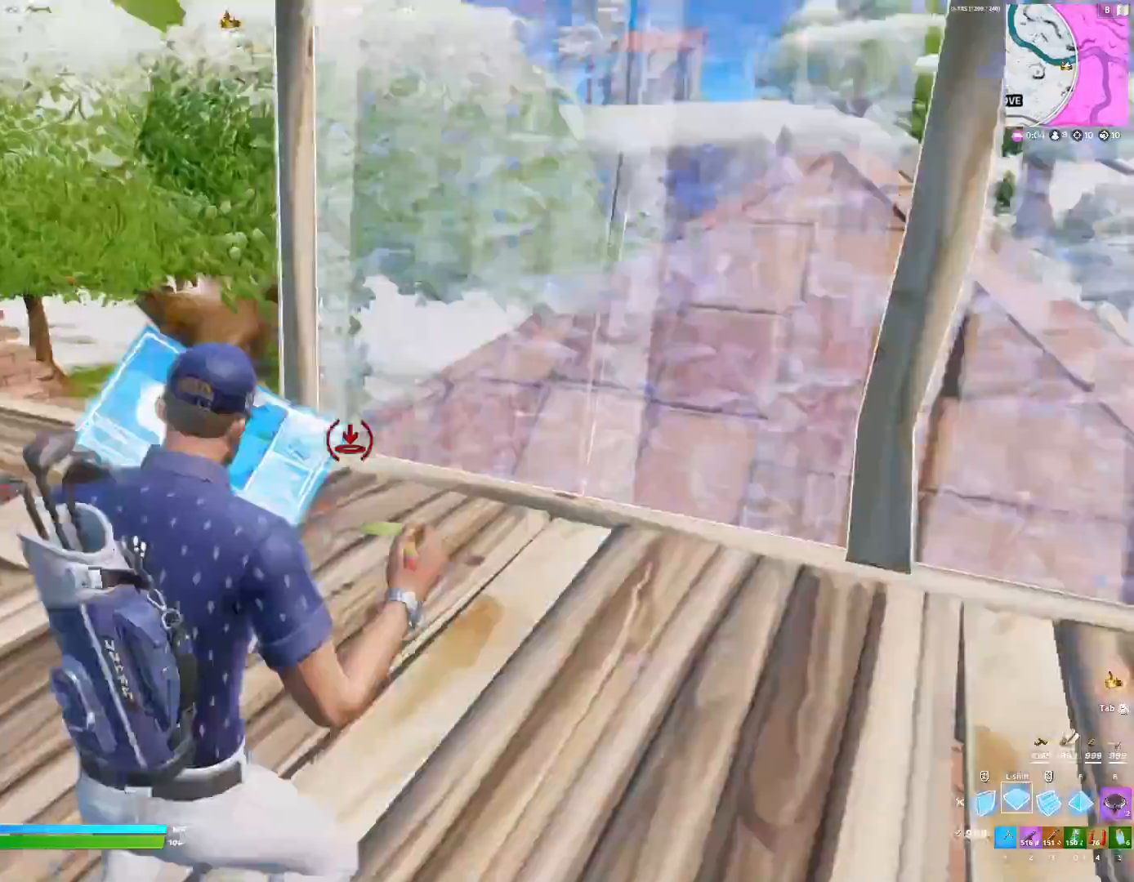
{"keys": ["w"], "events": [[133, "w", "up"], [267, "w", "down"], [367, "3", "down"], [400, "3", "up"]]}
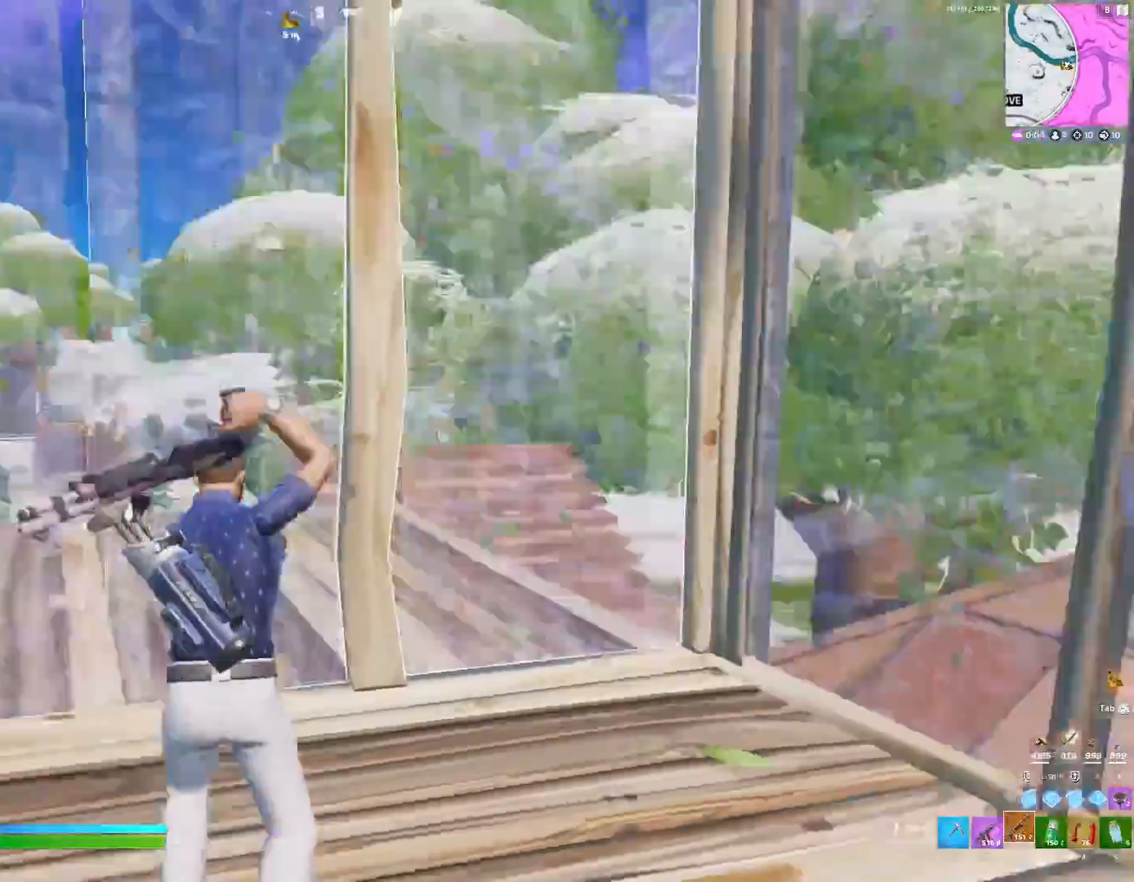
{"keys": []}
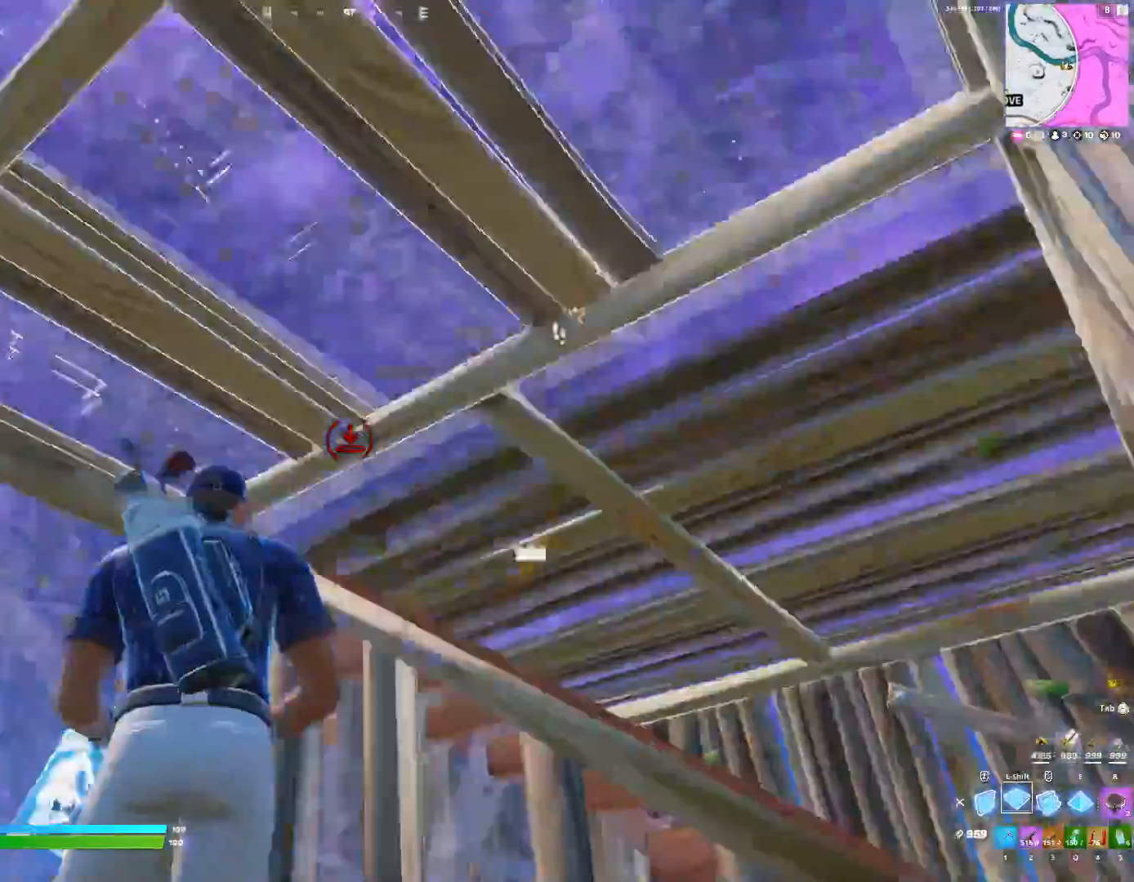
{"keys": [], "events": [[233, "f", "down"], [300, "f", "up"], [367, "f", "down"], [433, "f", "up"]]}
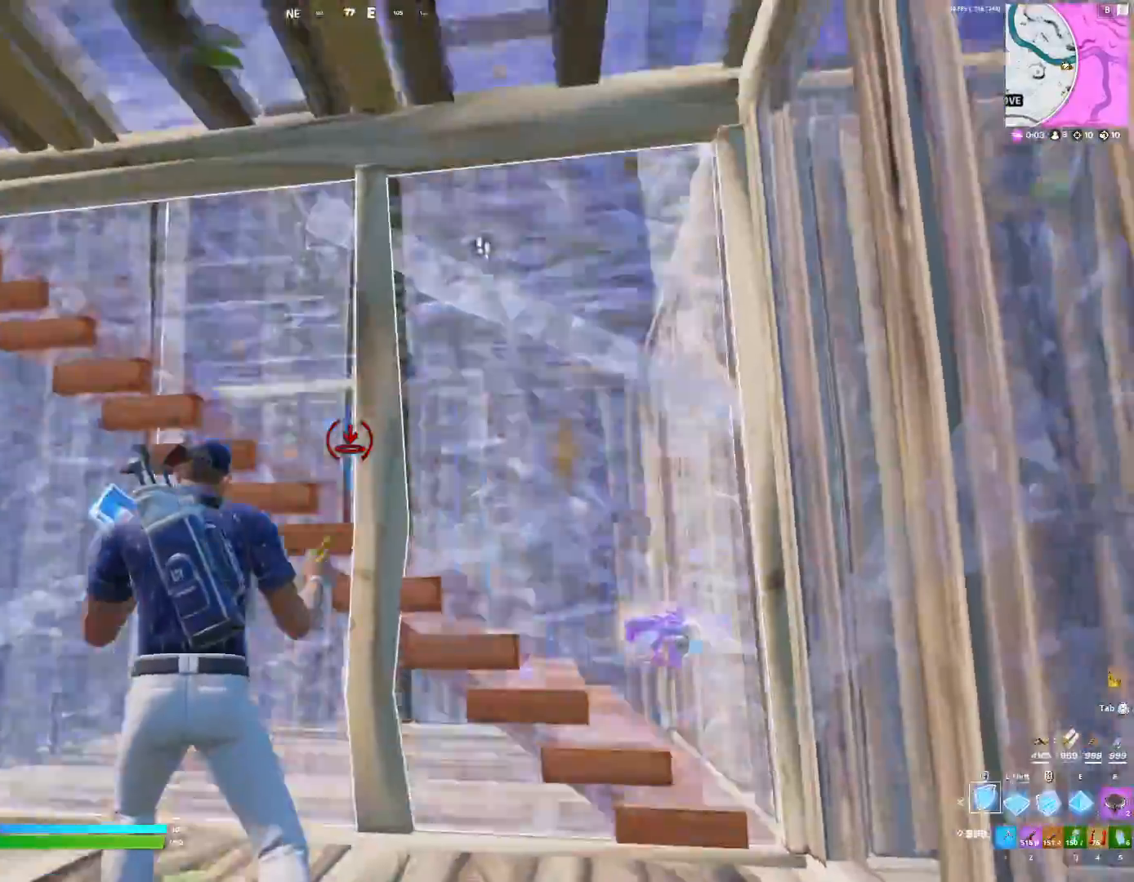
{"keys": ["w"], "events": [[200, "w", "down"], [300, "shift_l", "down"], [333, "shift_l", "up"], [400, "e", "down"], [433, "e", "up"]]}
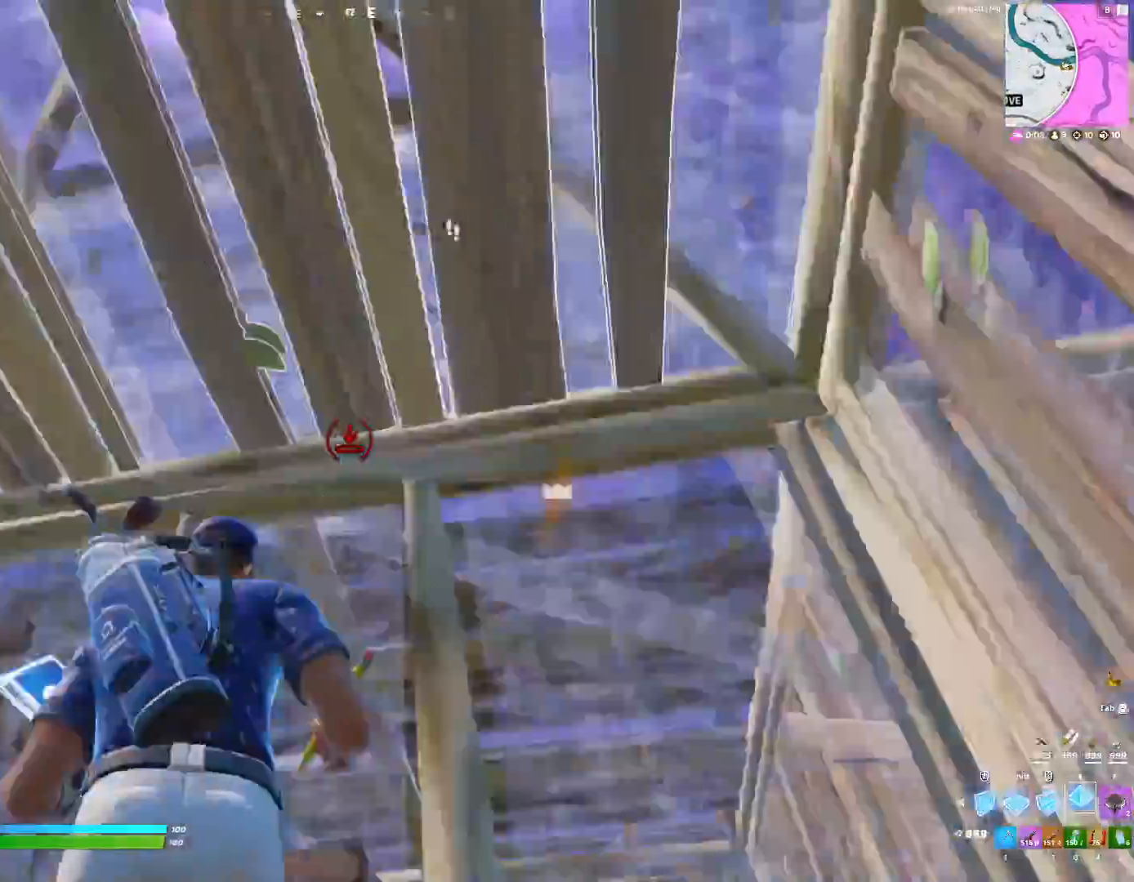
{"keys": ["x"], "events": [[67, "3", "down"], [133, "3", "up"], [200, "w", "up"], [500, "x", "down"]]}